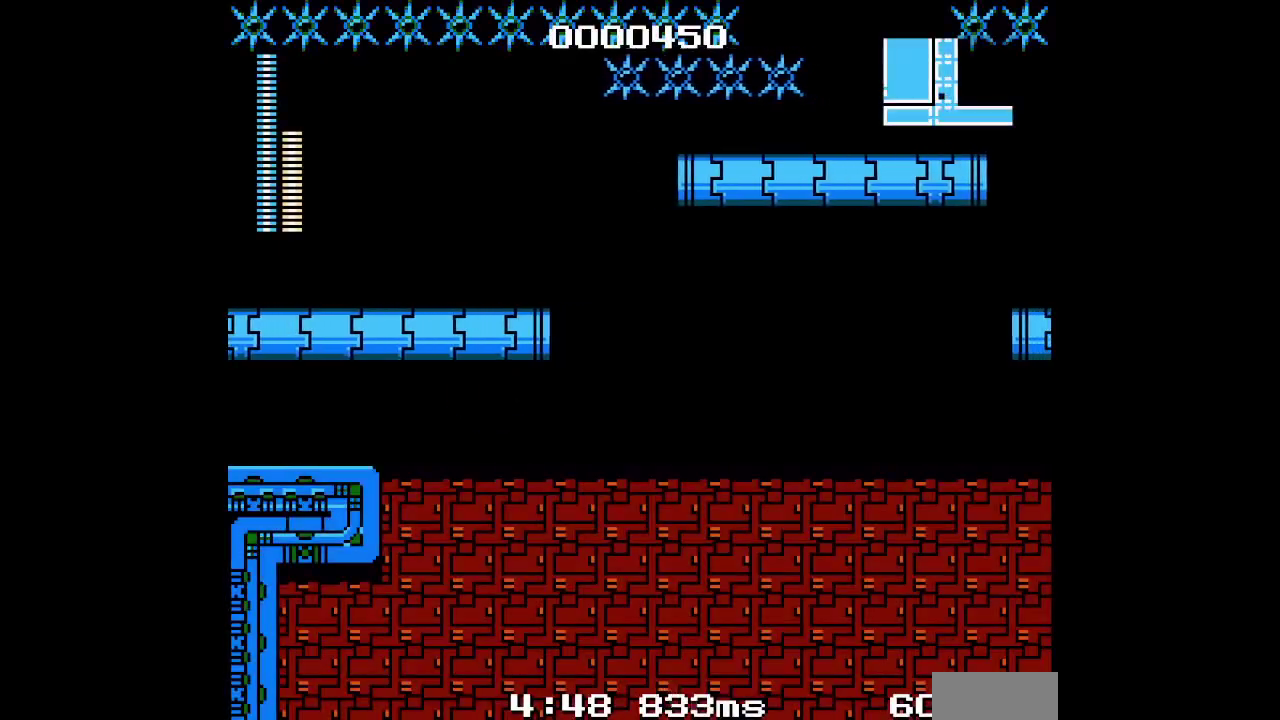
Gameplay with a controller (Xbox layout); each line is a JSON object with the inputs held at the frame after it. "events" lists button and stick changes between this image and that frame as [ms after this image, input, new state], when the widget could be followed in between. Not read: DPAD_LEFT HOME L2 L3 R2 R3 SELECT START X Y.
{"buttons": [], "events": [[167, "DPAD_RIGHT", "down"], [333, "DPAD_RIGHT", "up"]]}
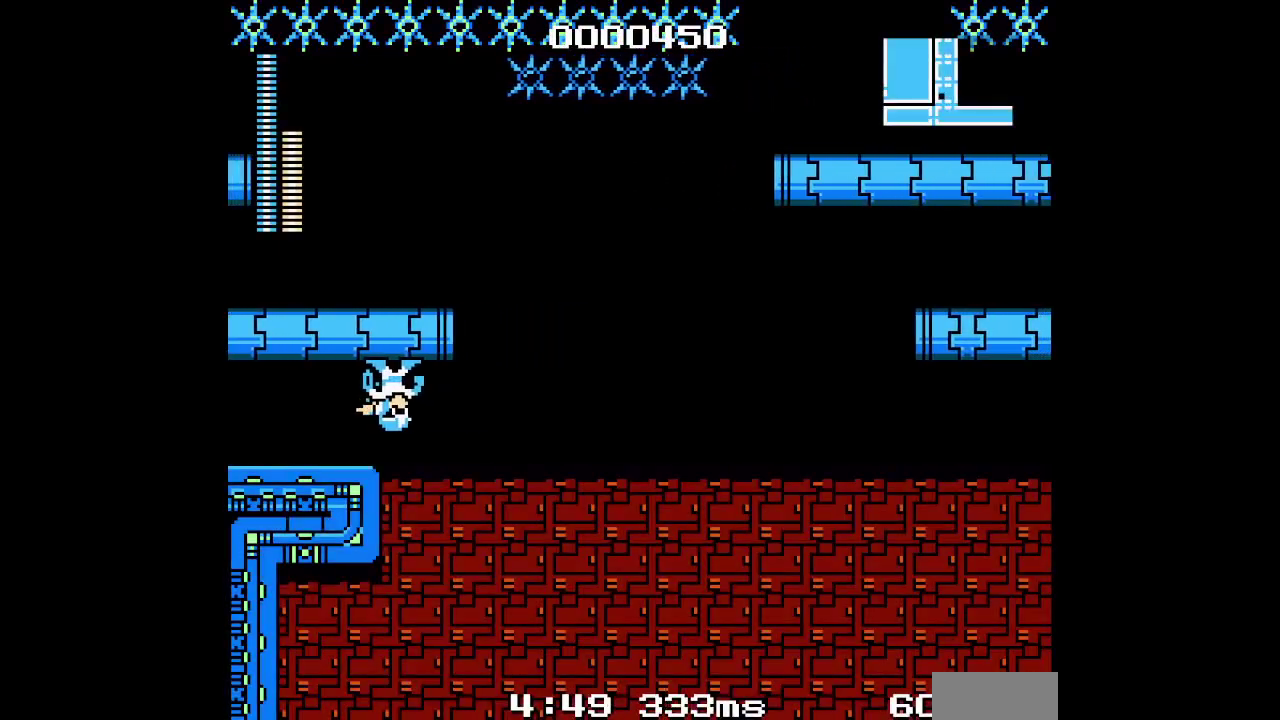
{"buttons": ["DPAD_RIGHT"], "events": [[400, "DPAD_RIGHT", "down"]]}
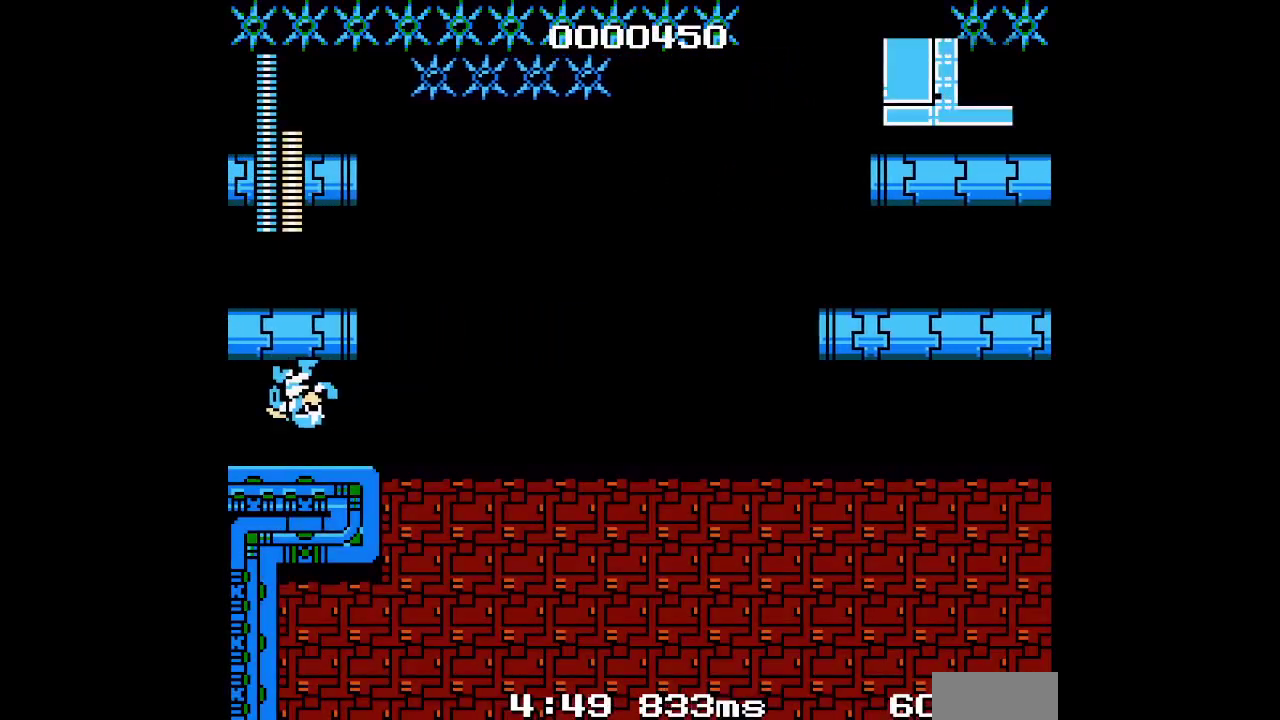
{"buttons": ["DPAD_RIGHT"]}
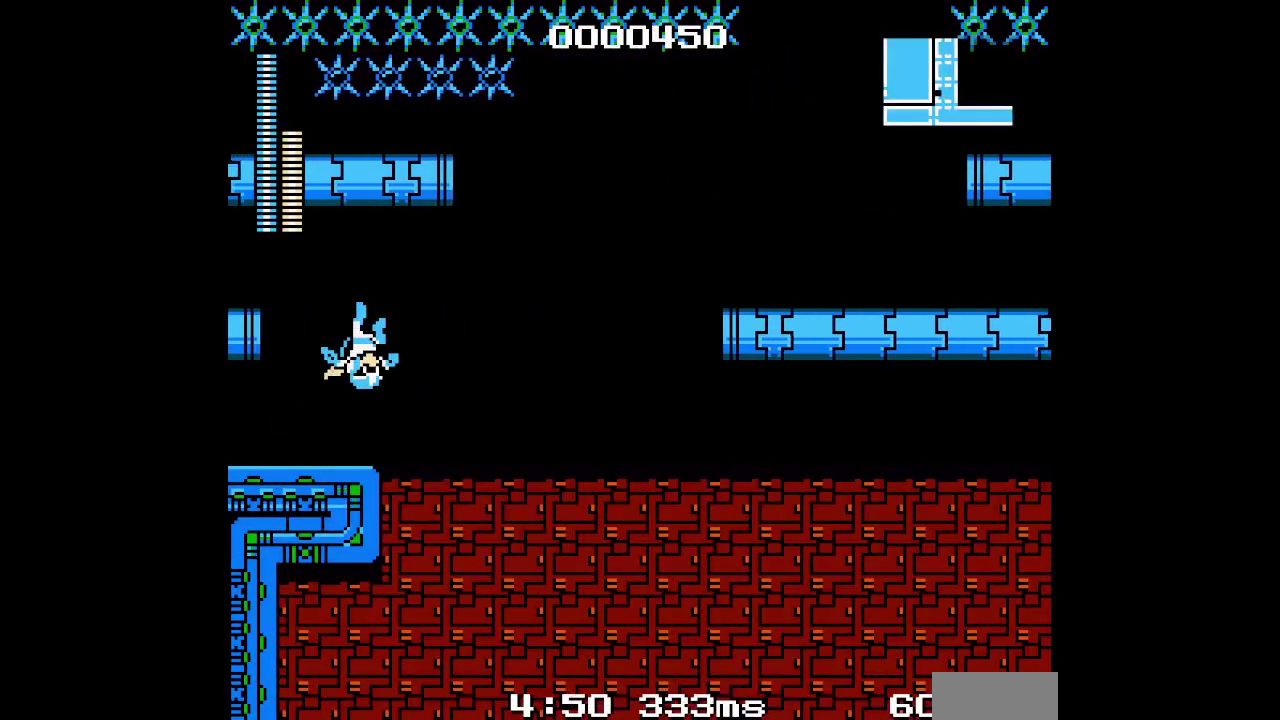
{"buttons": [], "events": [[333, "DPAD_RIGHT", "up"]]}
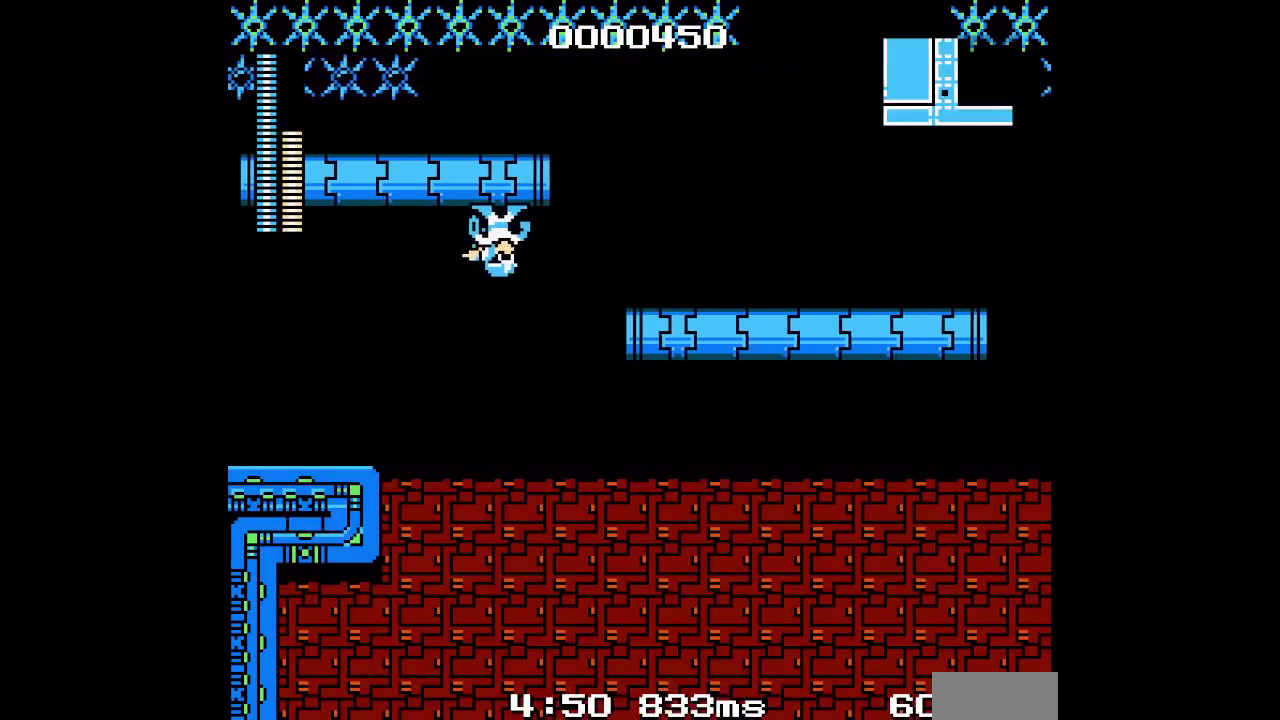
{"buttons": [], "events": [[33, "DPAD_RIGHT", "down"], [233, "DPAD_RIGHT", "up"]]}
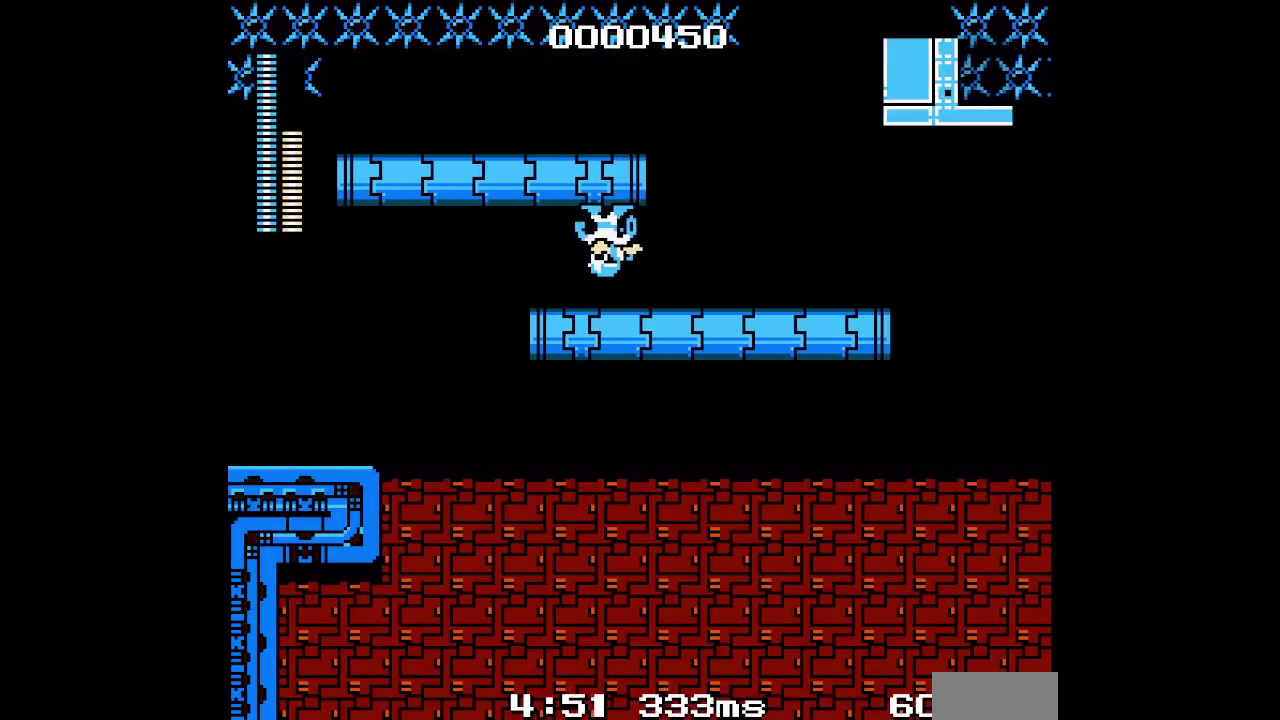
{"buttons": []}
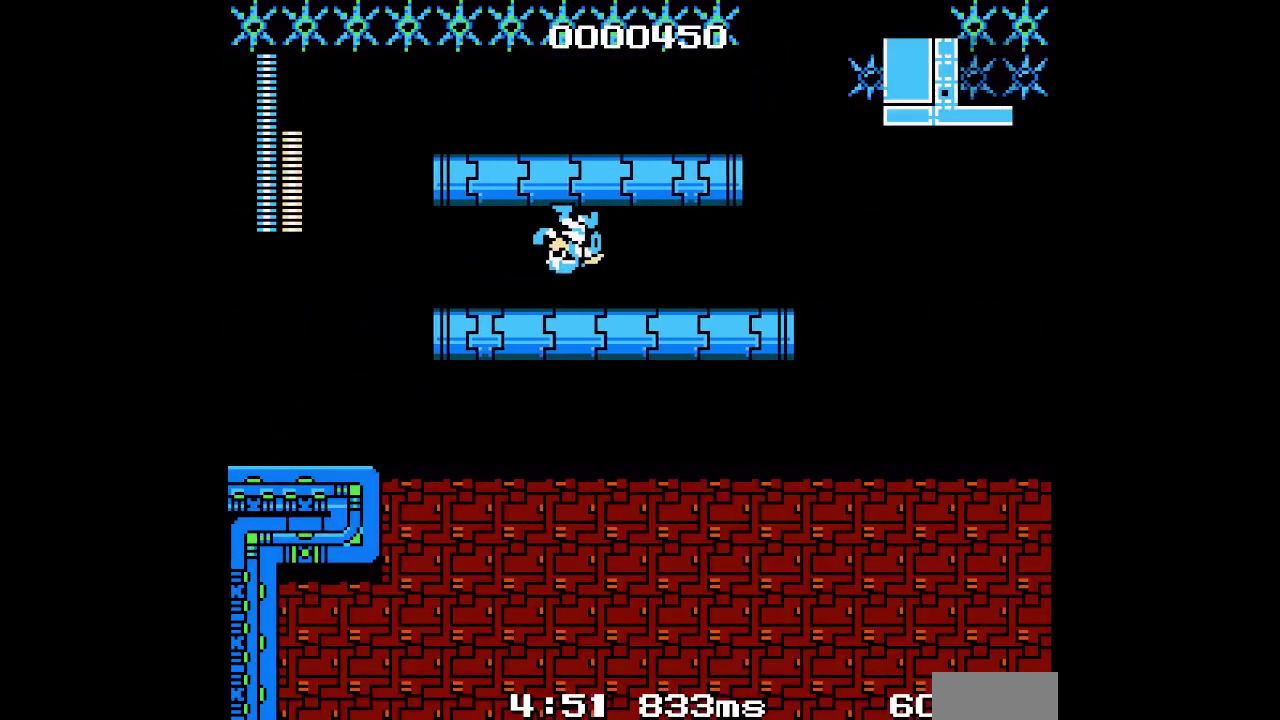
{"buttons": []}
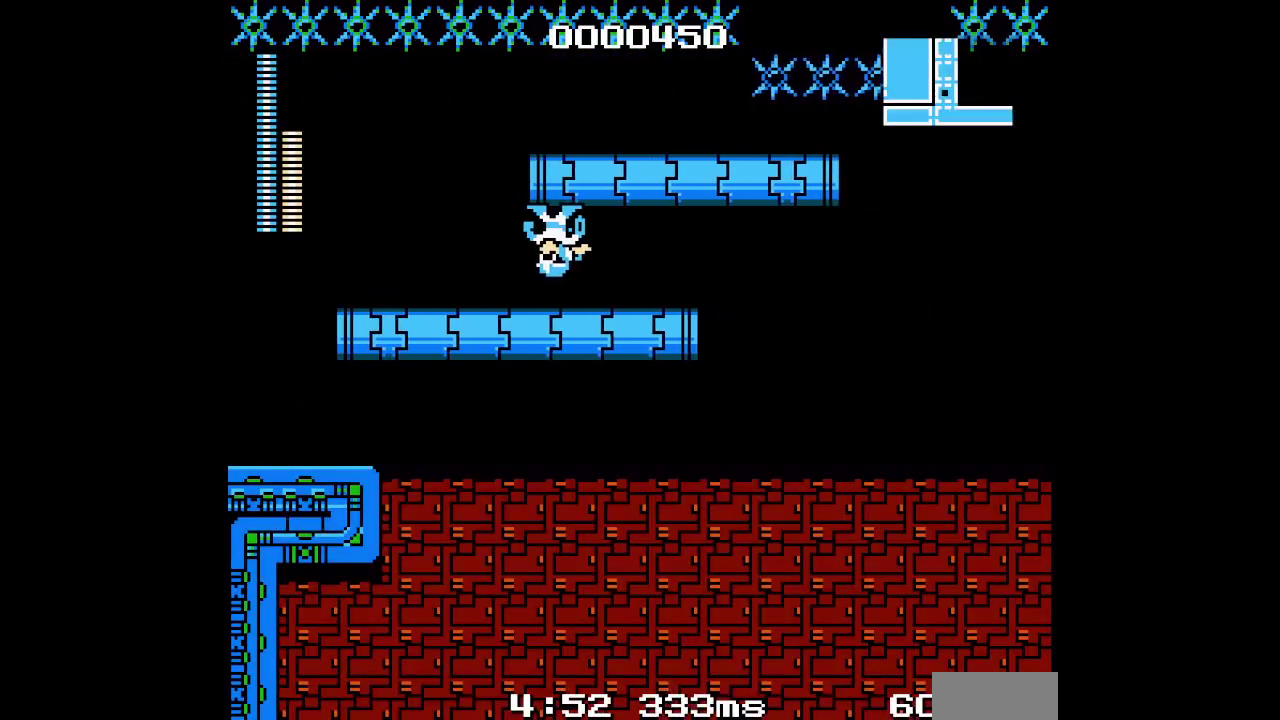
{"buttons": []}
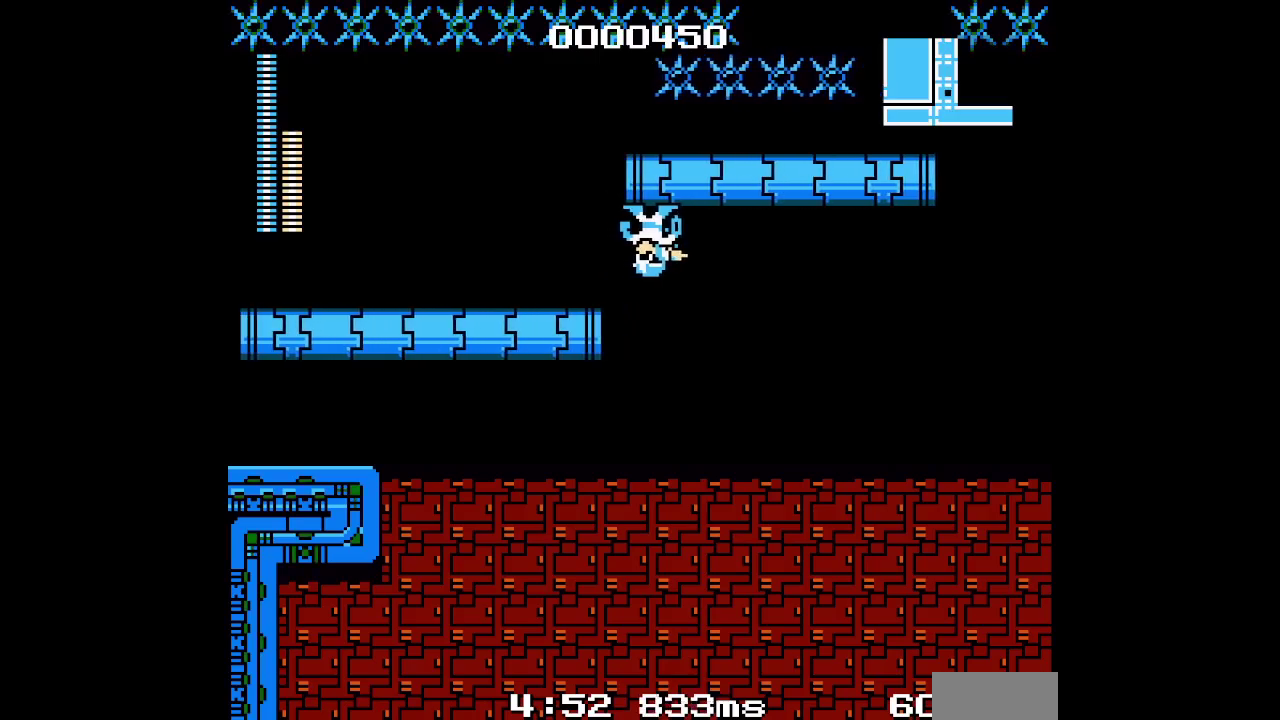
{"buttons": []}
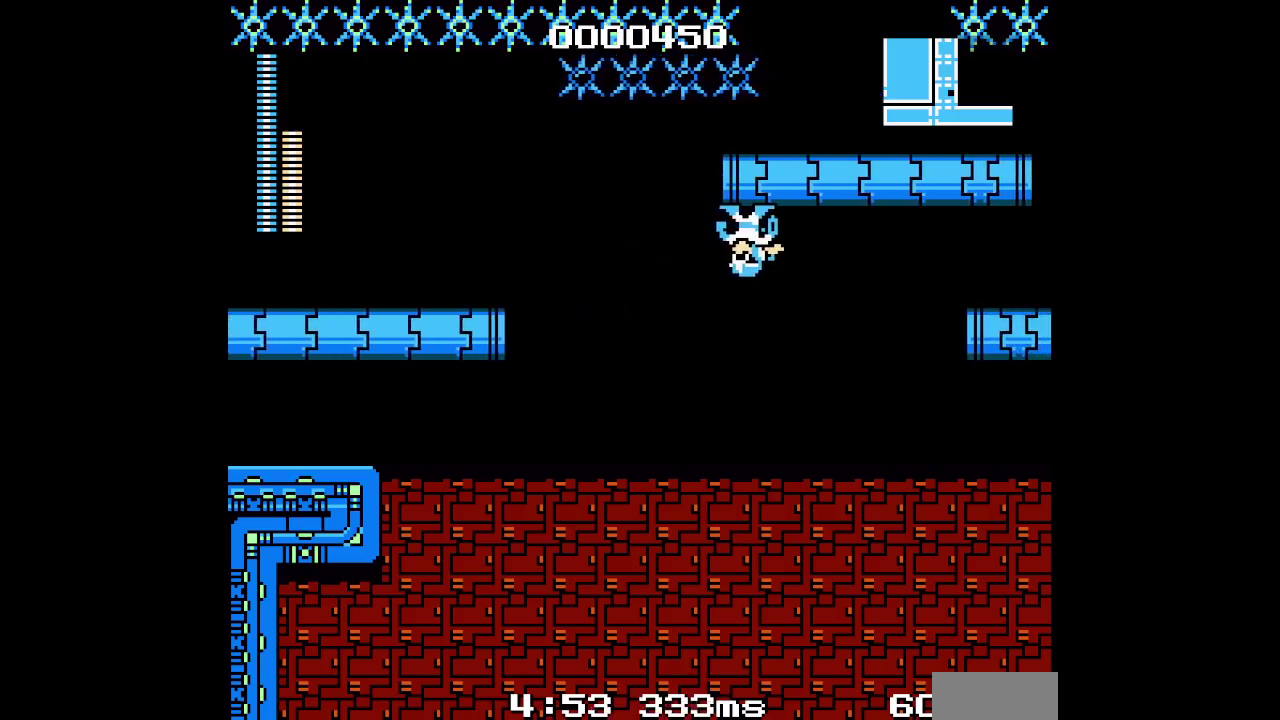
{"buttons": ["DPAD_RIGHT"], "events": [[417, "DPAD_RIGHT", "down"]]}
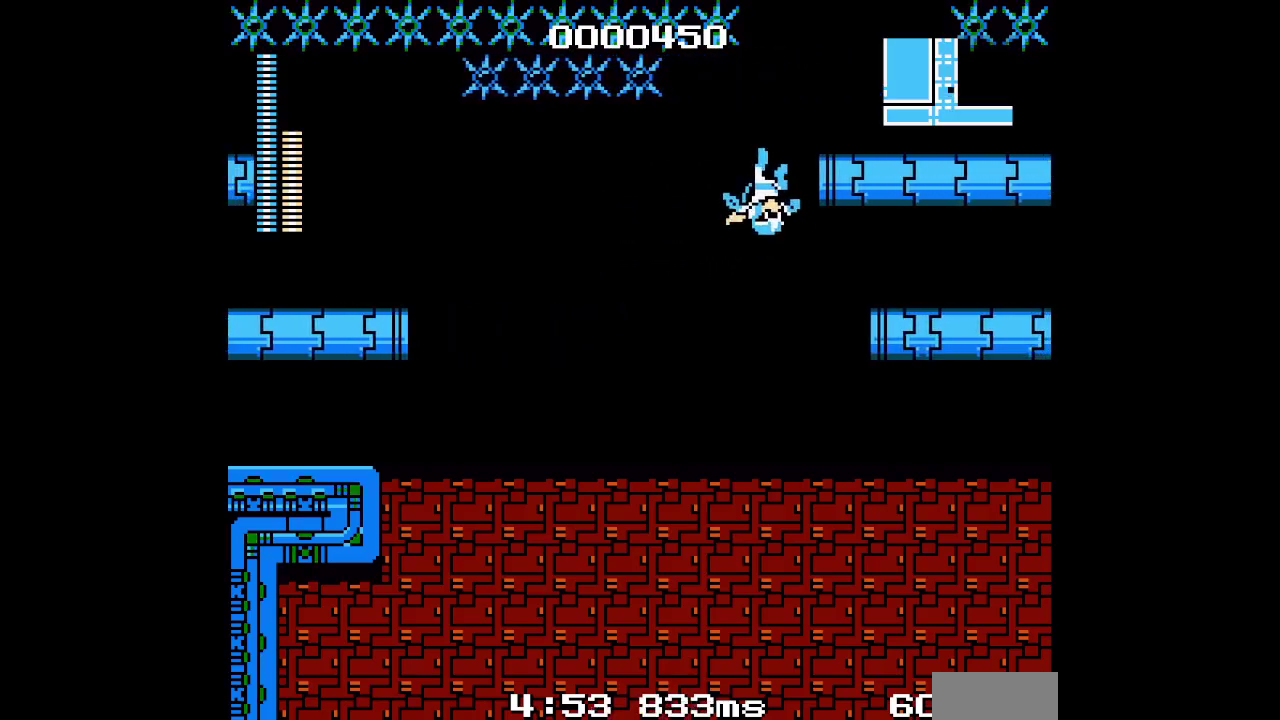
{"buttons": [], "events": [[267, "DPAD_RIGHT", "up"]]}
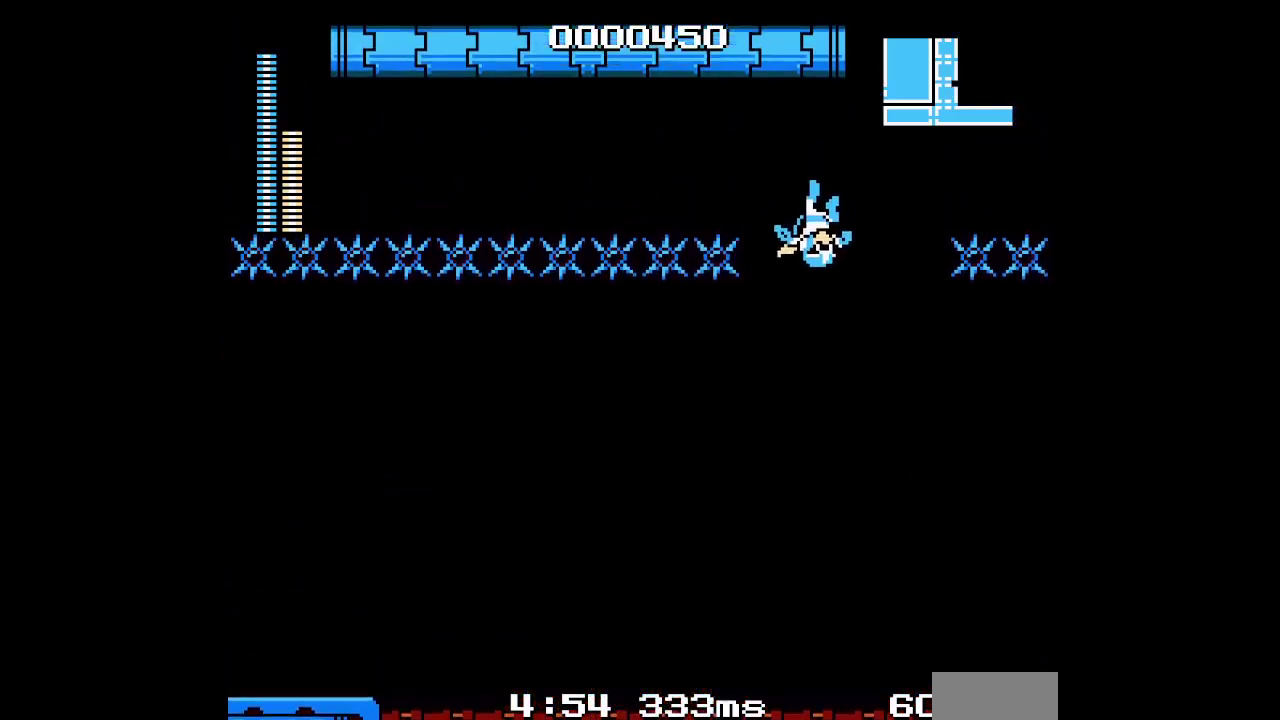
{"buttons": []}
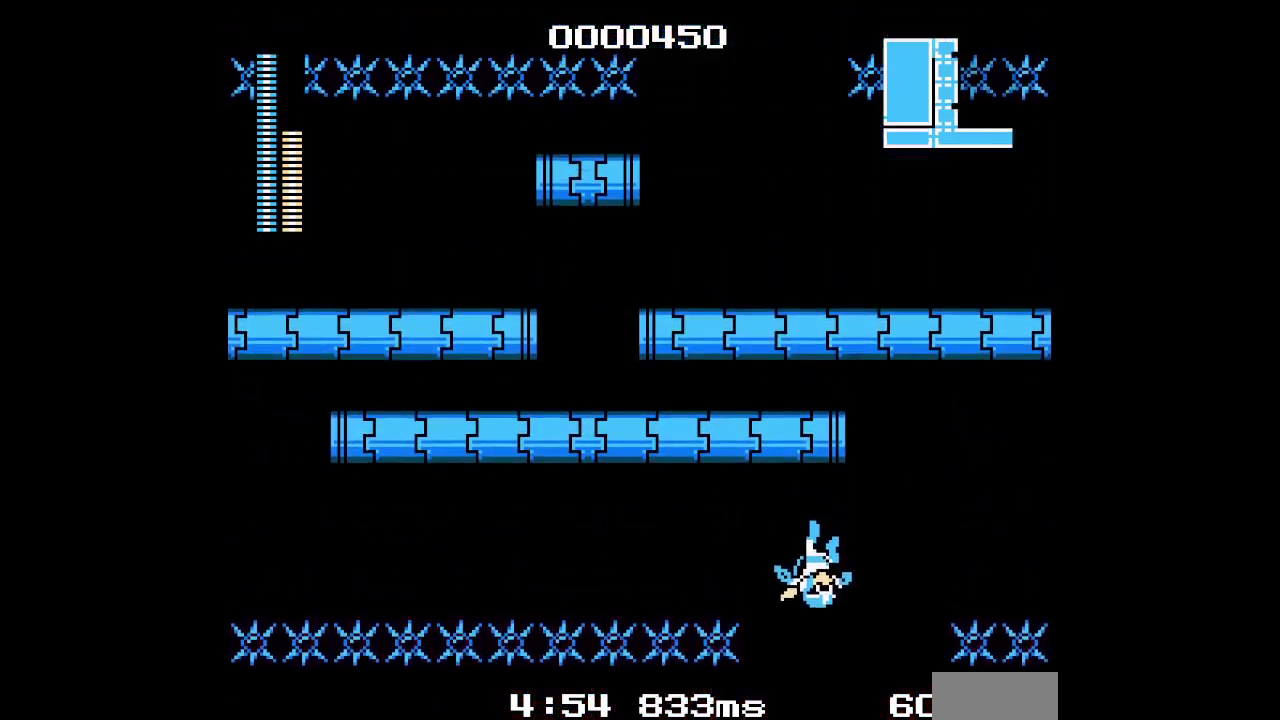
{"buttons": []}
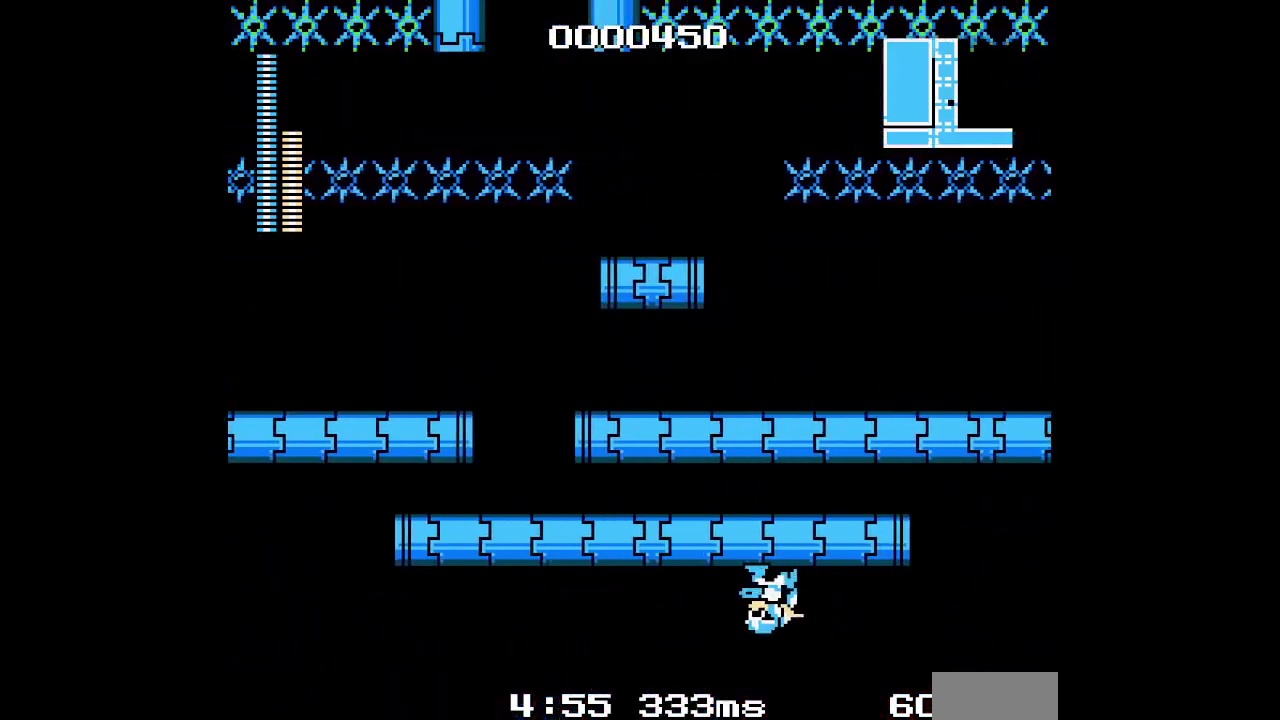
{"buttons": []}
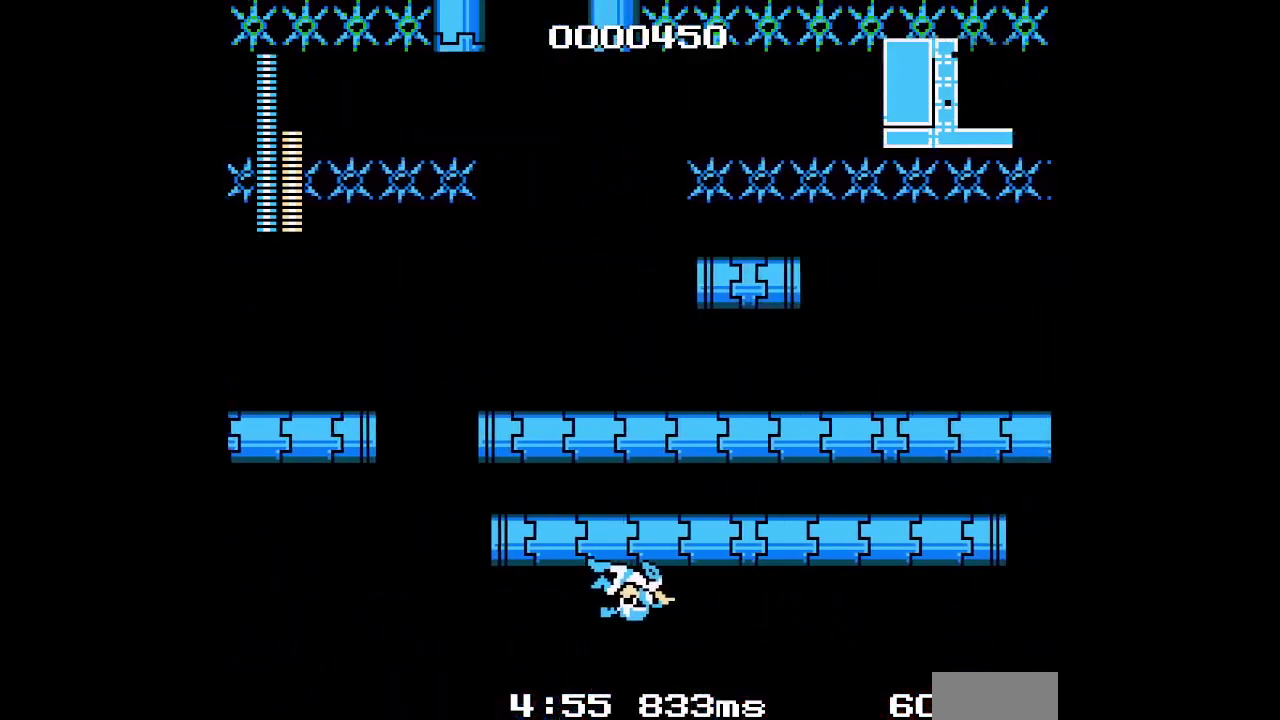
{"buttons": []}
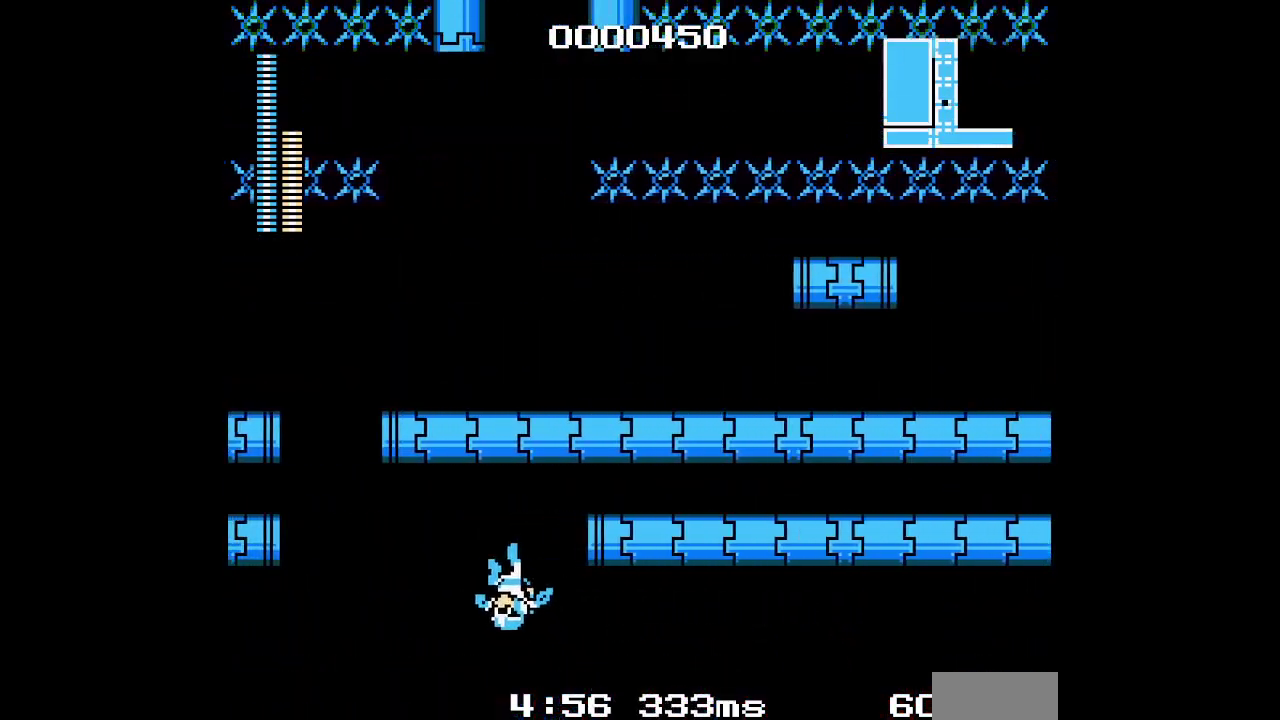
{"buttons": ["DPAD_RIGHT"], "events": [[117, "DPAD_RIGHT", "down"]]}
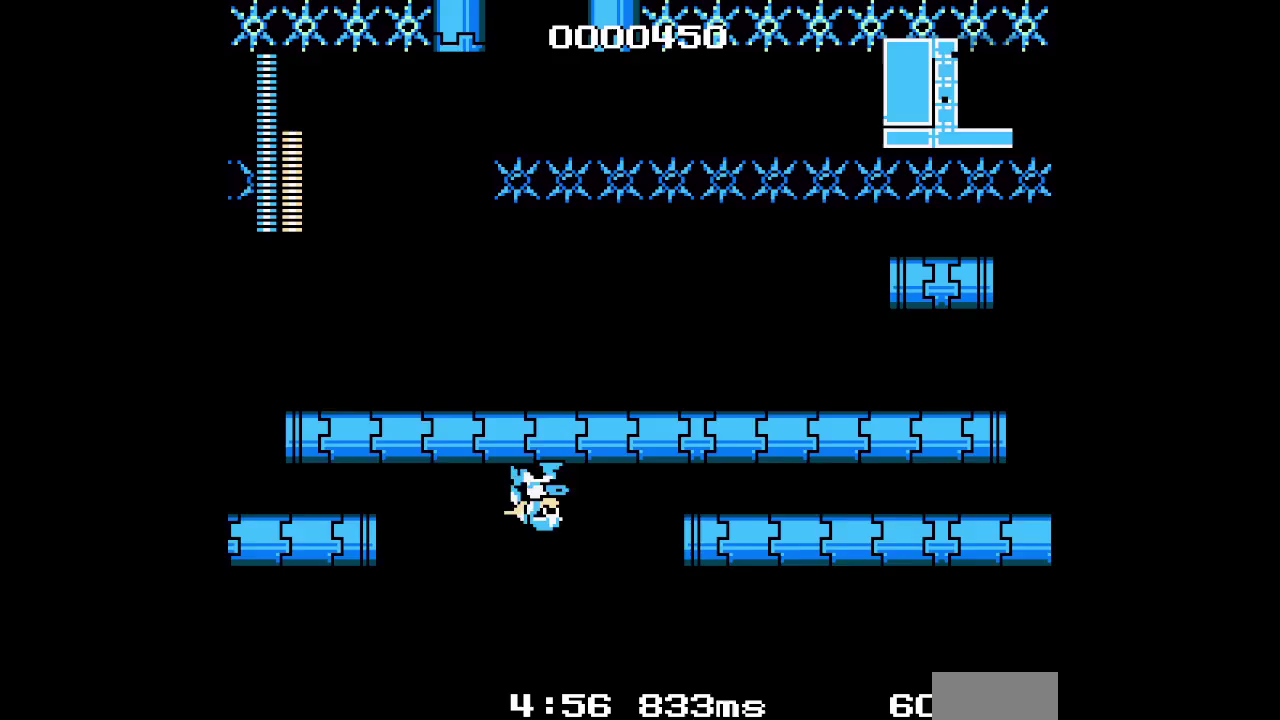
{"buttons": ["DPAD_RIGHT"]}
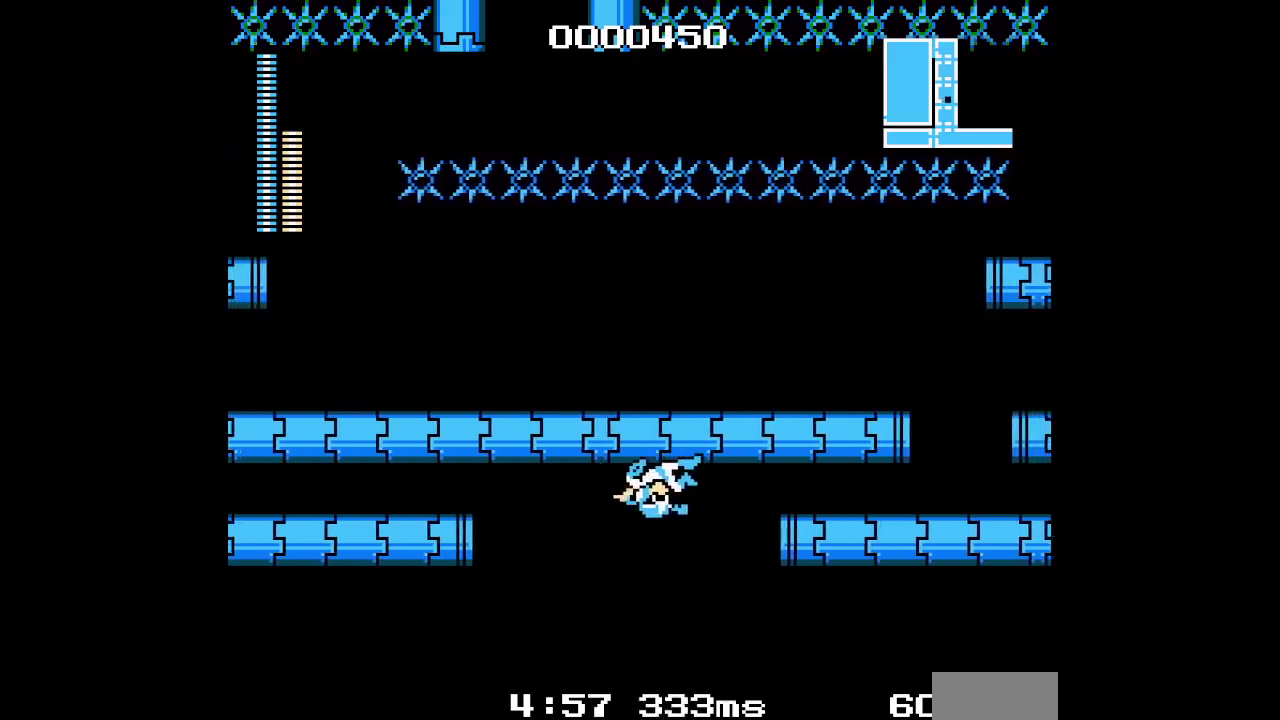
{"buttons": [], "events": [[300, "DPAD_RIGHT", "up"]]}
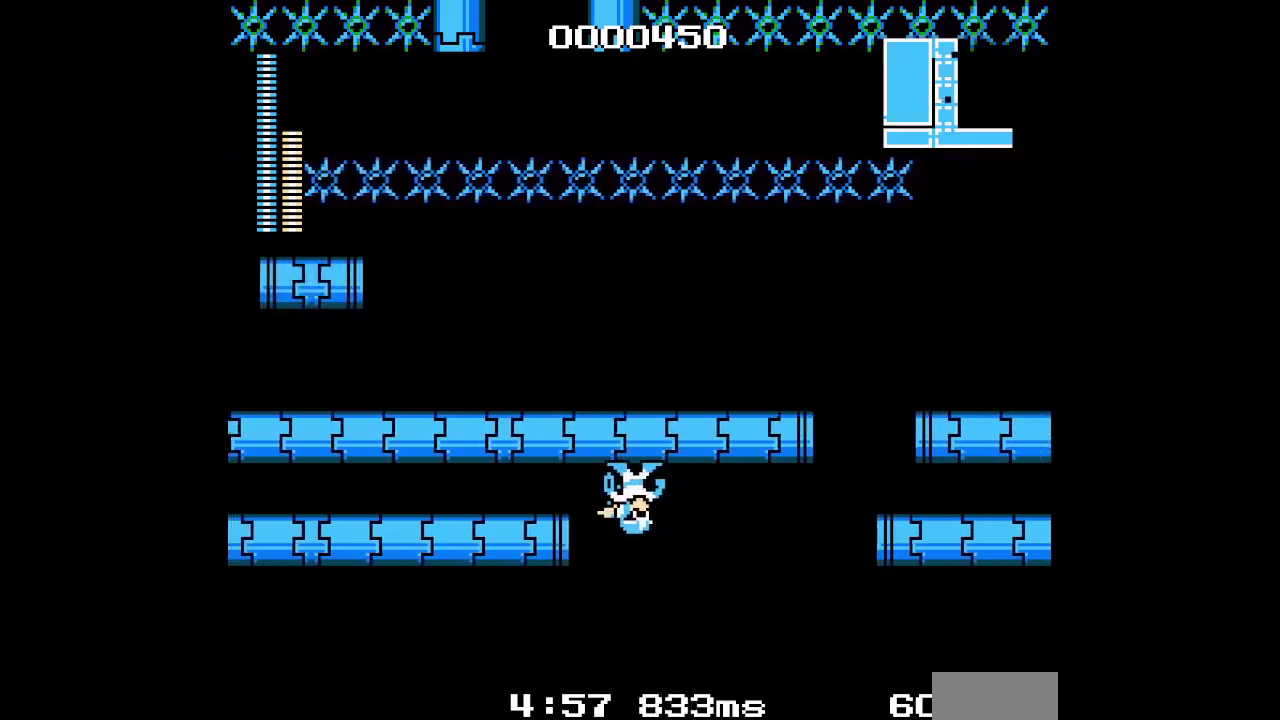
{"buttons": []}